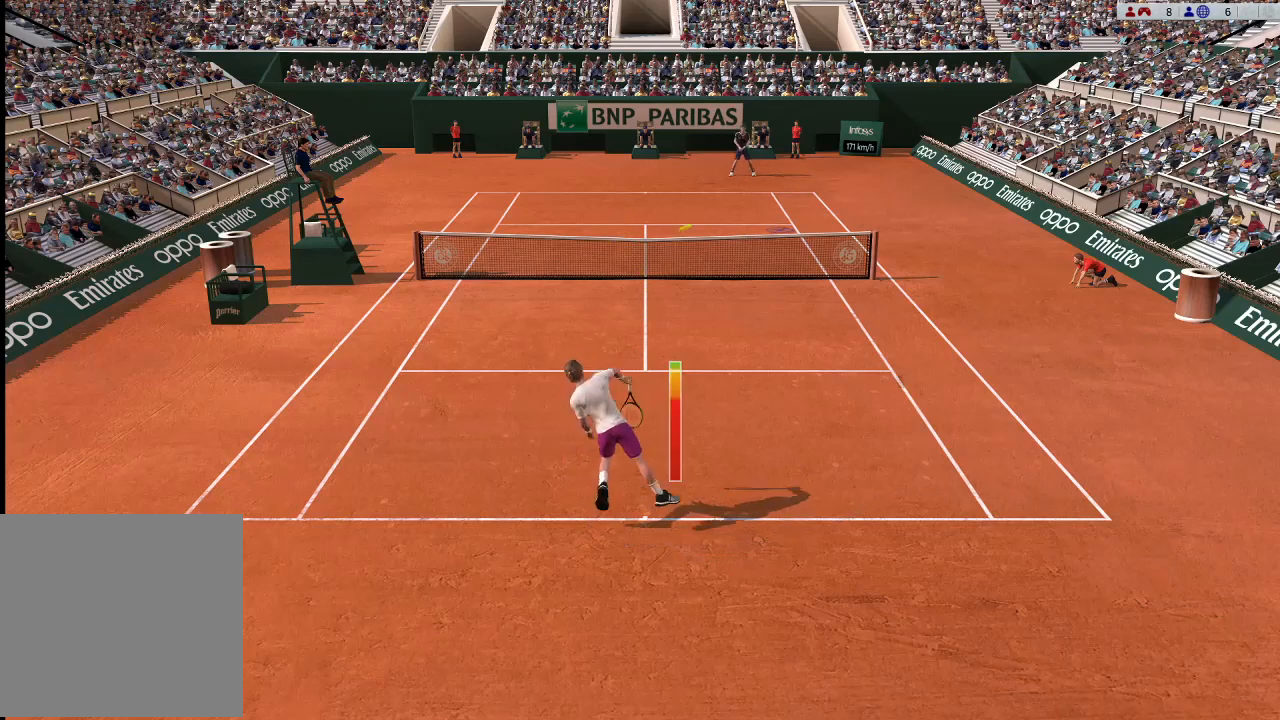
Gameplay with a controller (Xbox layout); each line is a JSON object with the inputs held at the frame after it. "events" lists button and stick changes between this image and that frame as [ms after this image, input, new state], when the widget could be followed in between. Not read: right_stick.
{"buttons": [], "left_stick": "center", "events": []}
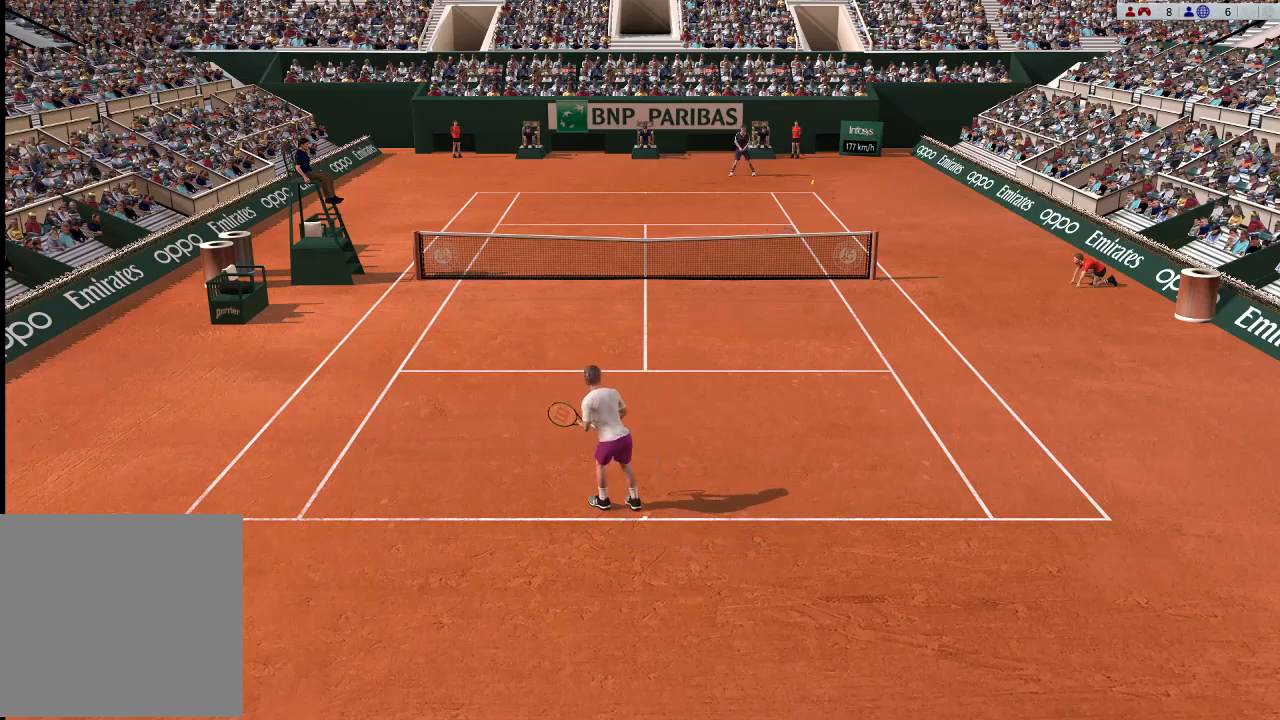
{"buttons": [], "left_stick": "center", "events": []}
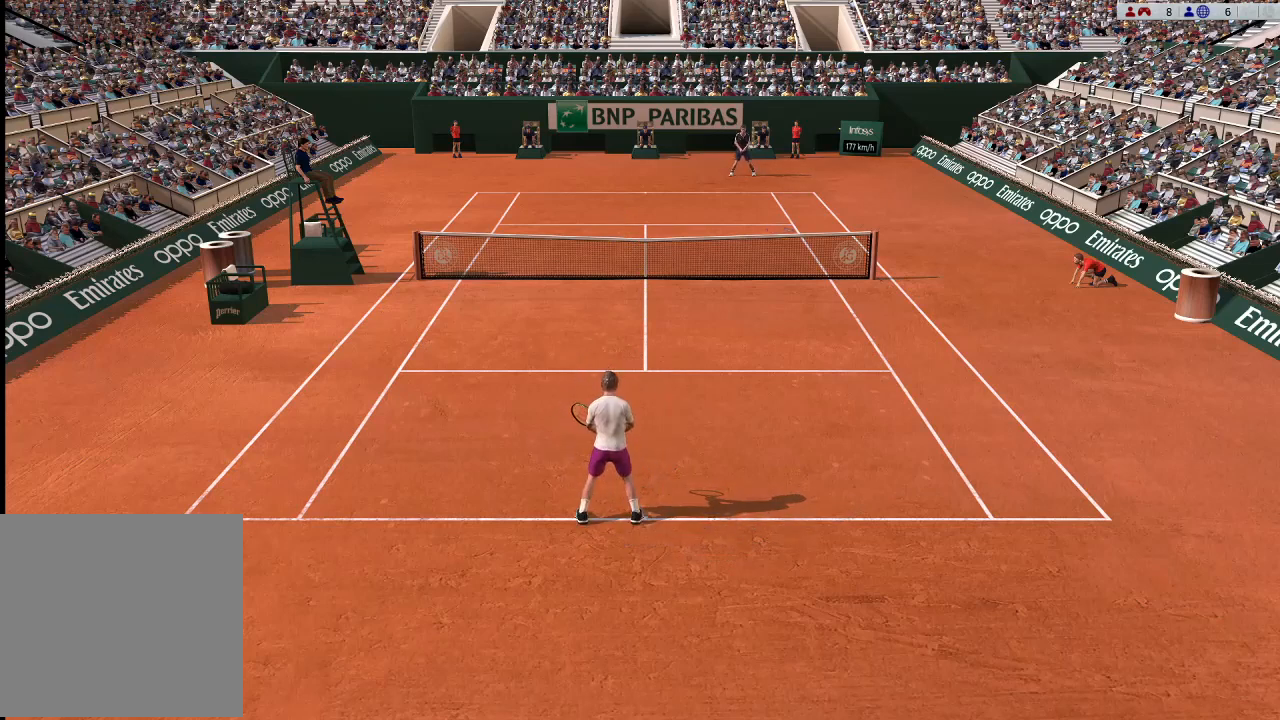
{"buttons": [], "left_stick": "center", "events": []}
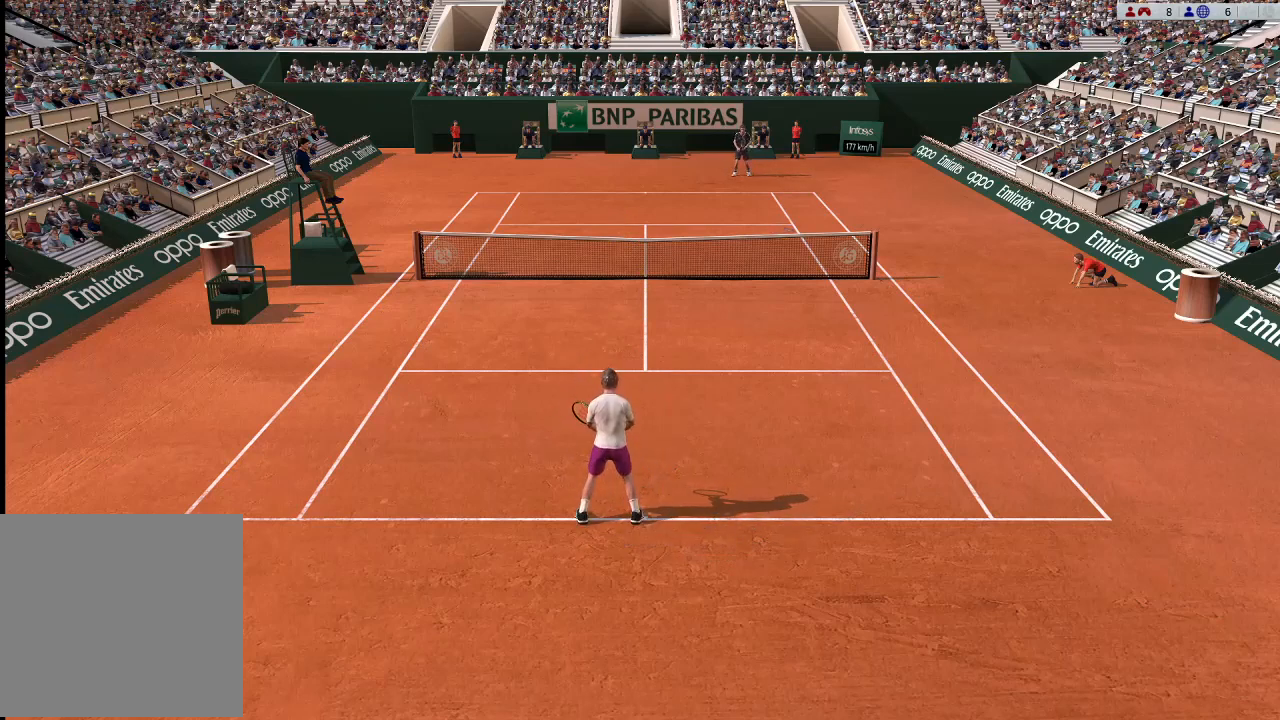
{"buttons": [], "left_stick": "center", "events": []}
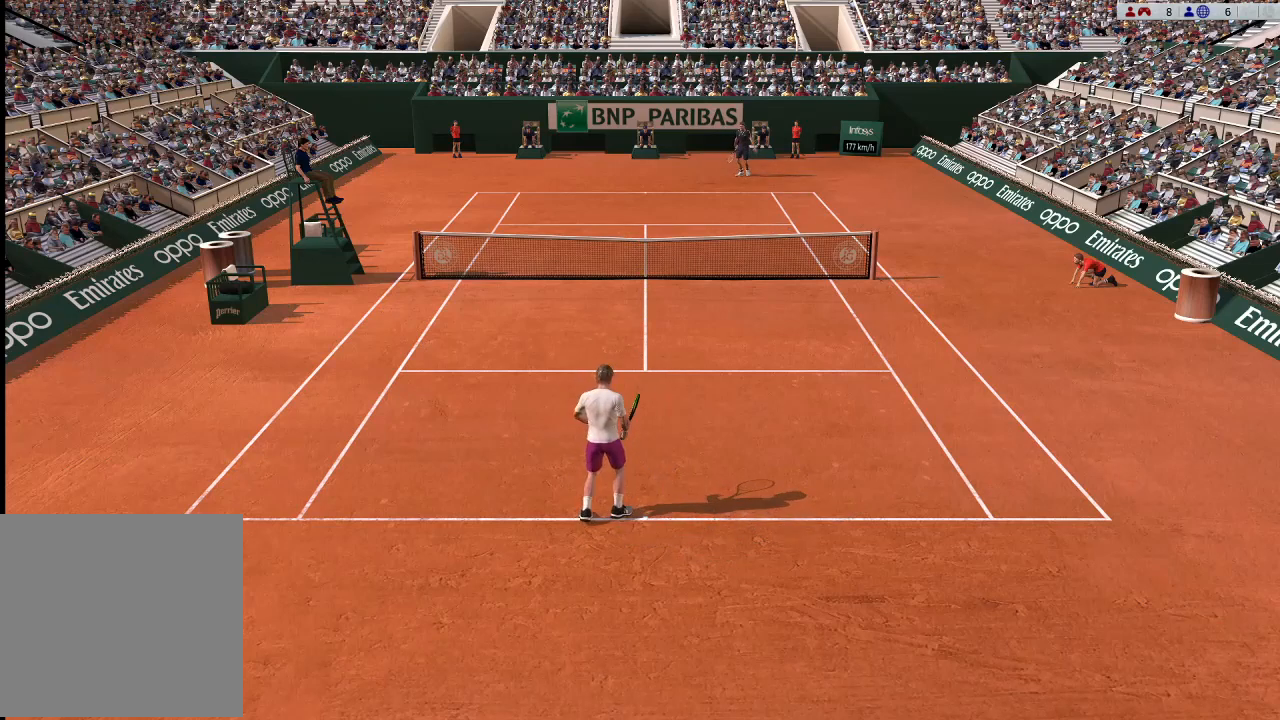
{"buttons": [], "left_stick": "center", "events": []}
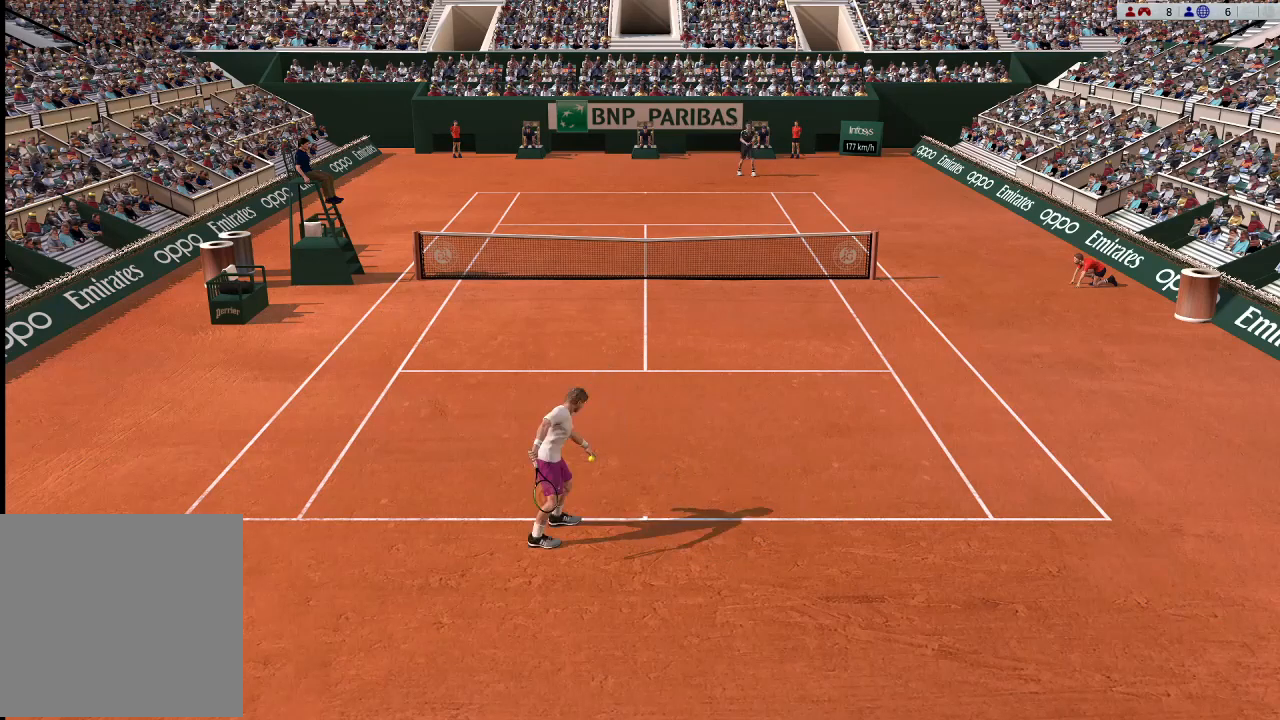
{"buttons": ["A"], "left_stick": "center", "events": [[100, "A", "down"]]}
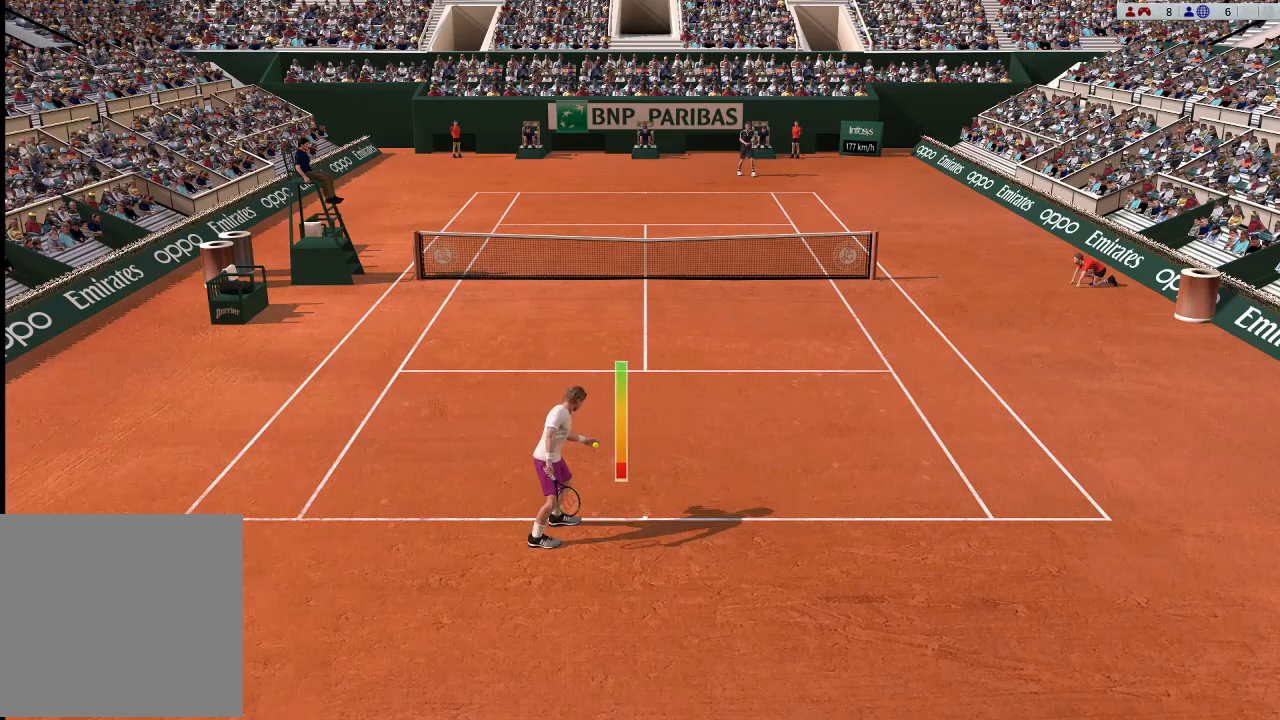
{"buttons": [], "left_stick": "center", "events": [[367, "A", "up"]]}
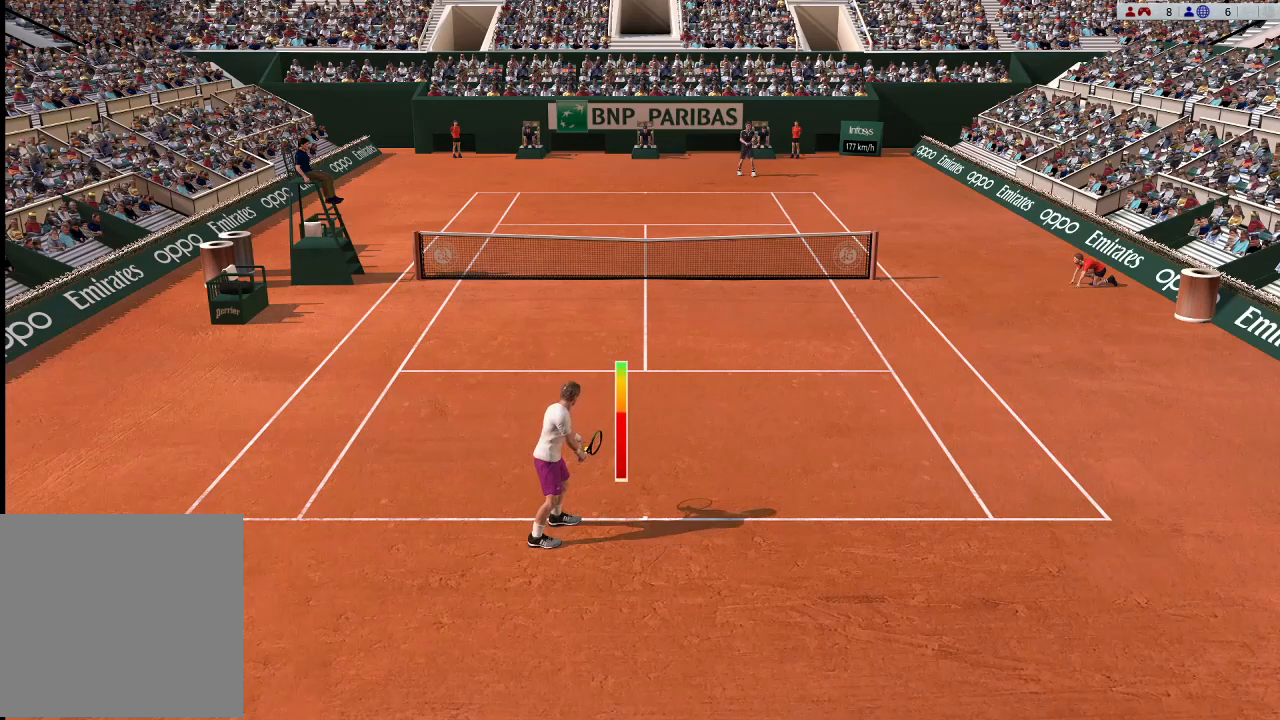
{"buttons": [], "left_stick": "center", "events": []}
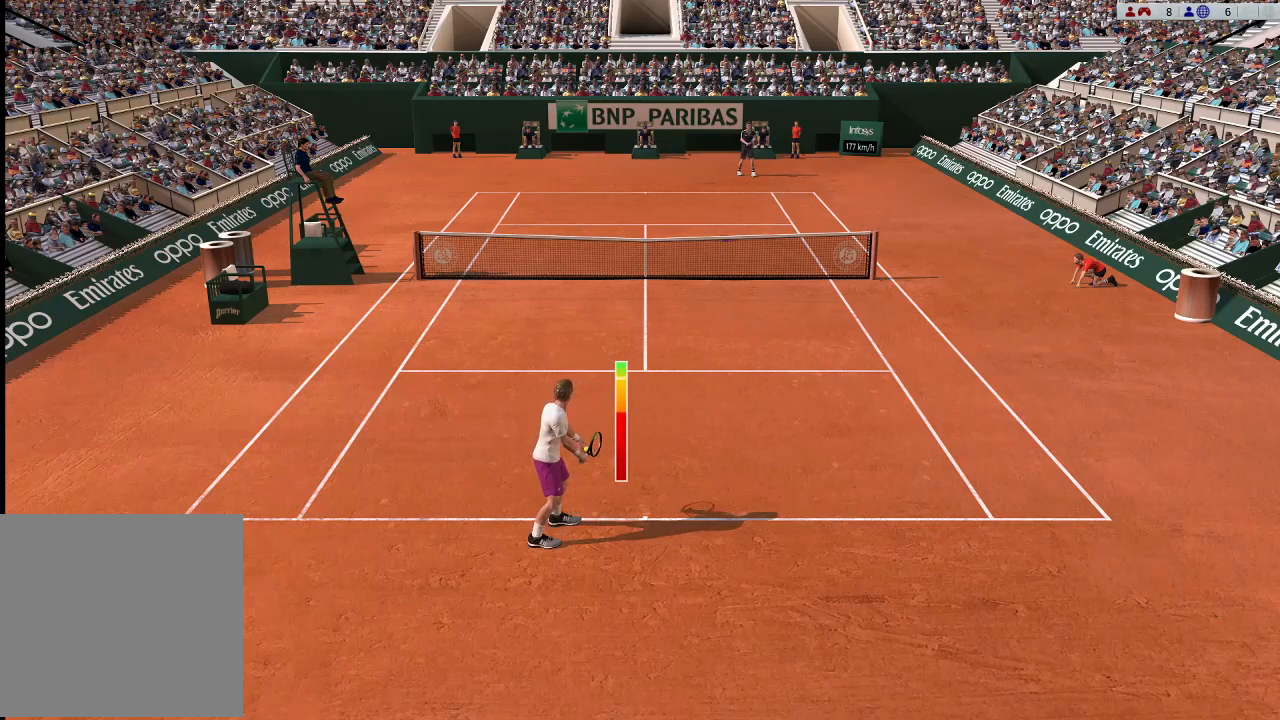
{"buttons": [], "left_stick": "right", "events": [[67, "B", "down"], [67, "left_stick", "up-right"], [200, "B", "up"], [333, "left_stick", "right"]]}
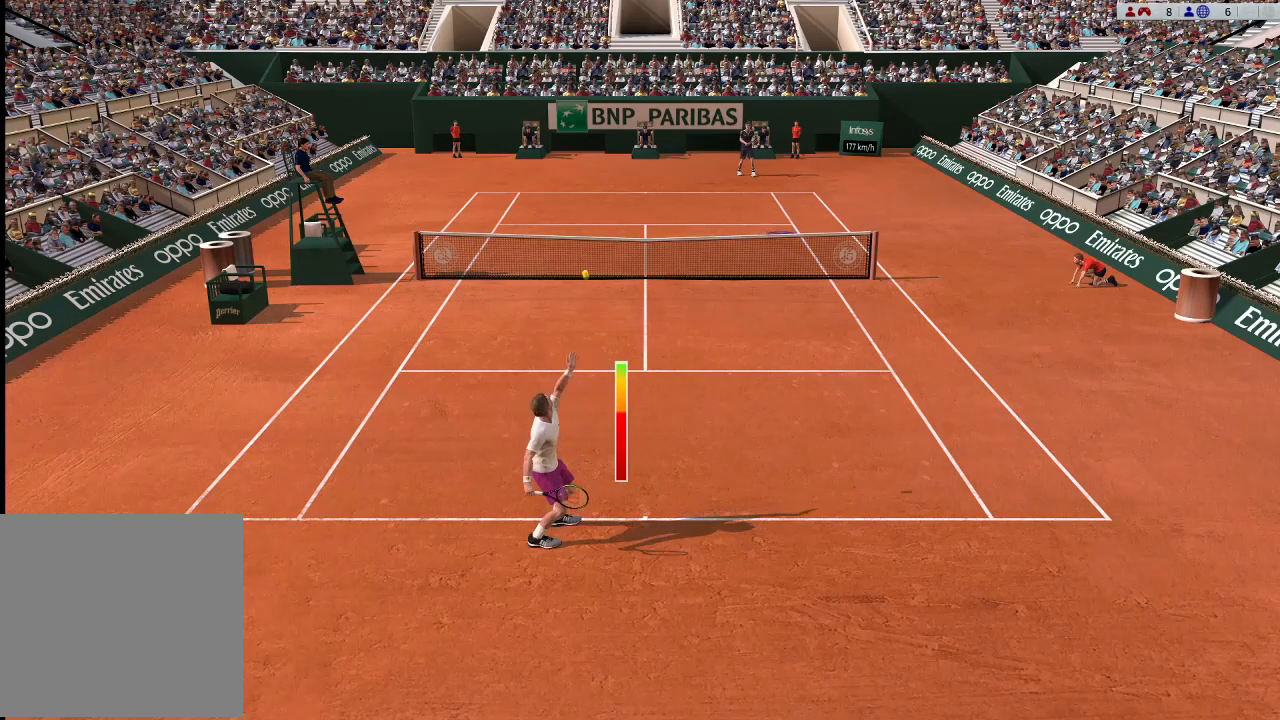
{"buttons": [], "left_stick": "right", "events": []}
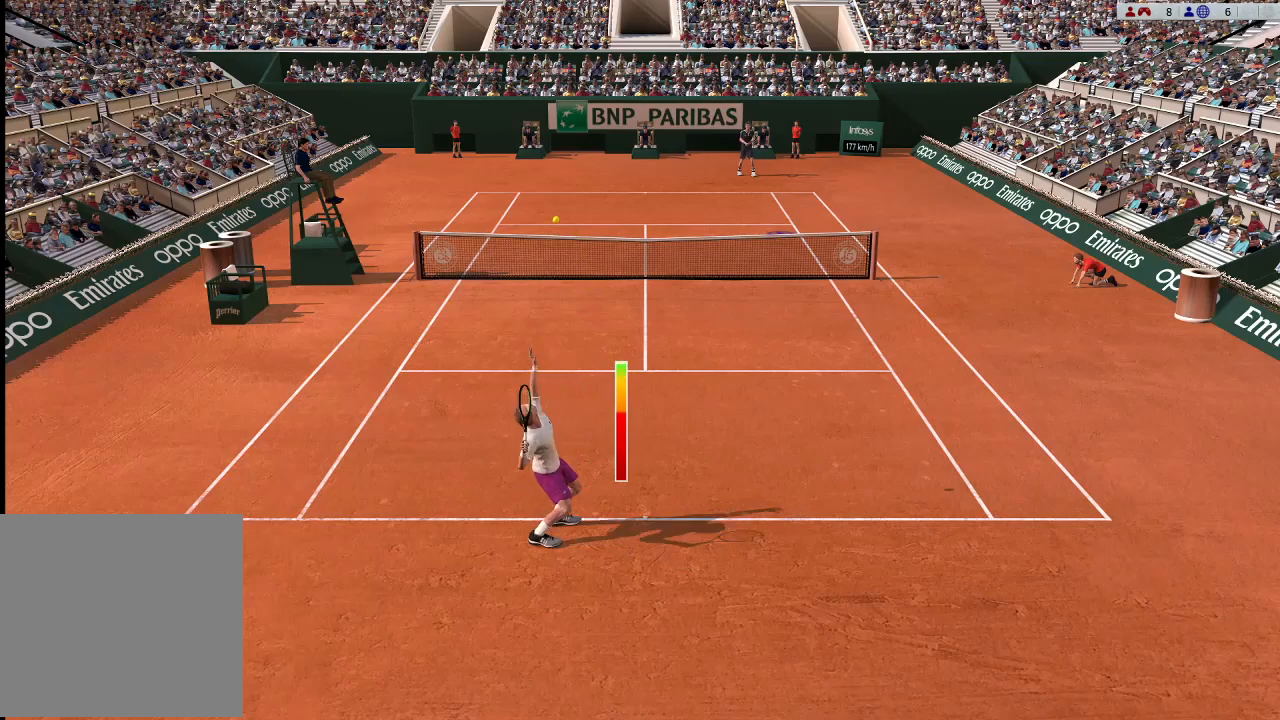
{"buttons": [], "left_stick": "center", "events": [[400, "left_stick", "center"]]}
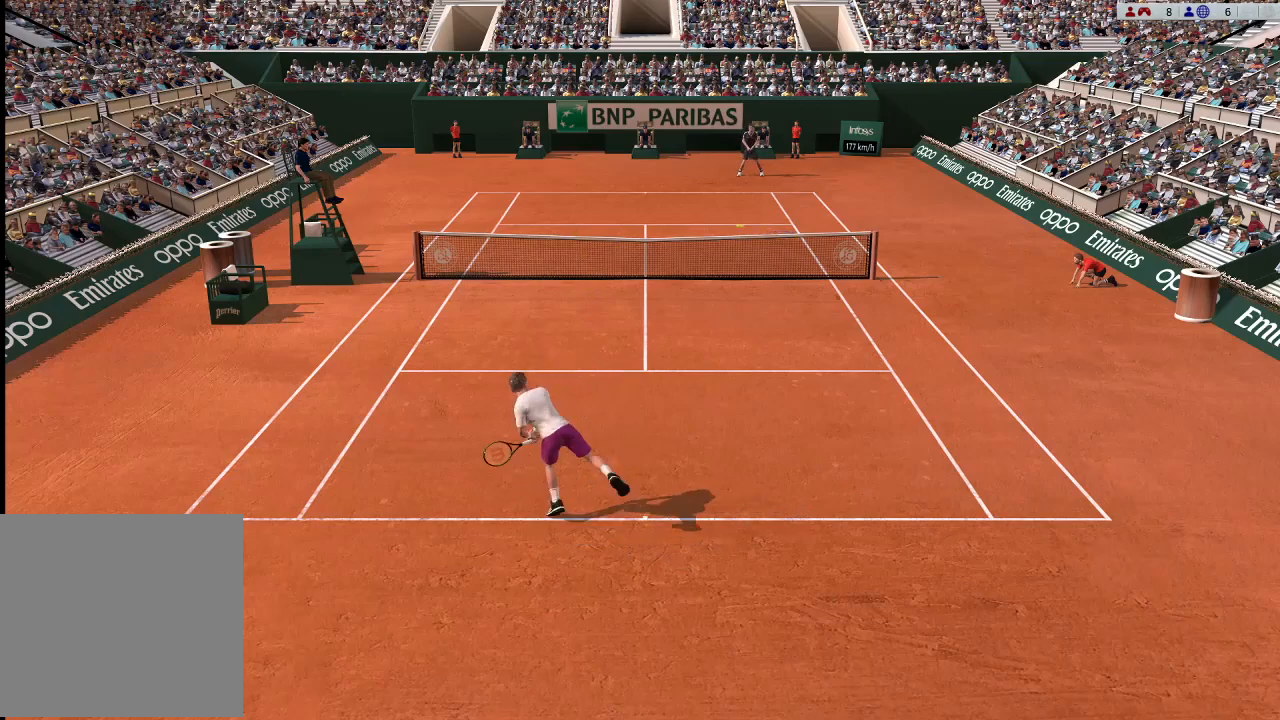
{"buttons": [], "left_stick": "center", "events": [[67, "left_stick", "down-right"], [500, "left_stick", "center"]]}
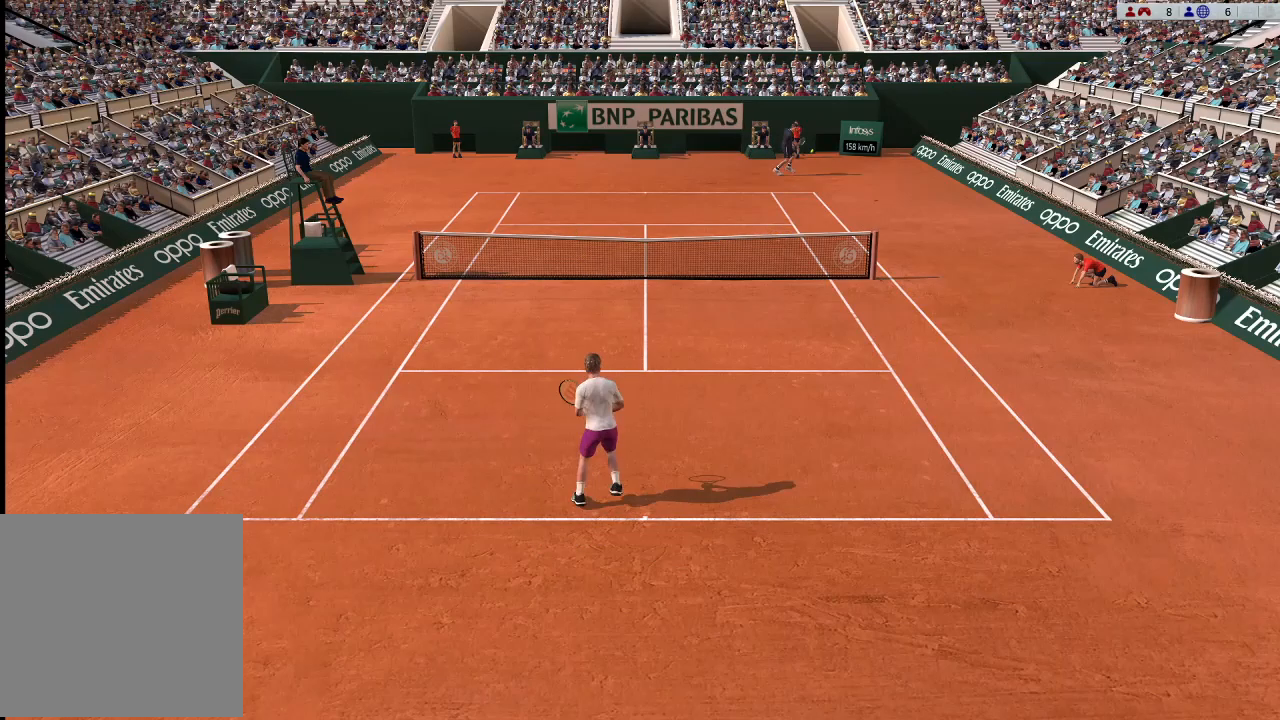
{"buttons": [], "left_stick": "left", "events": [[267, "left_stick", "left"]]}
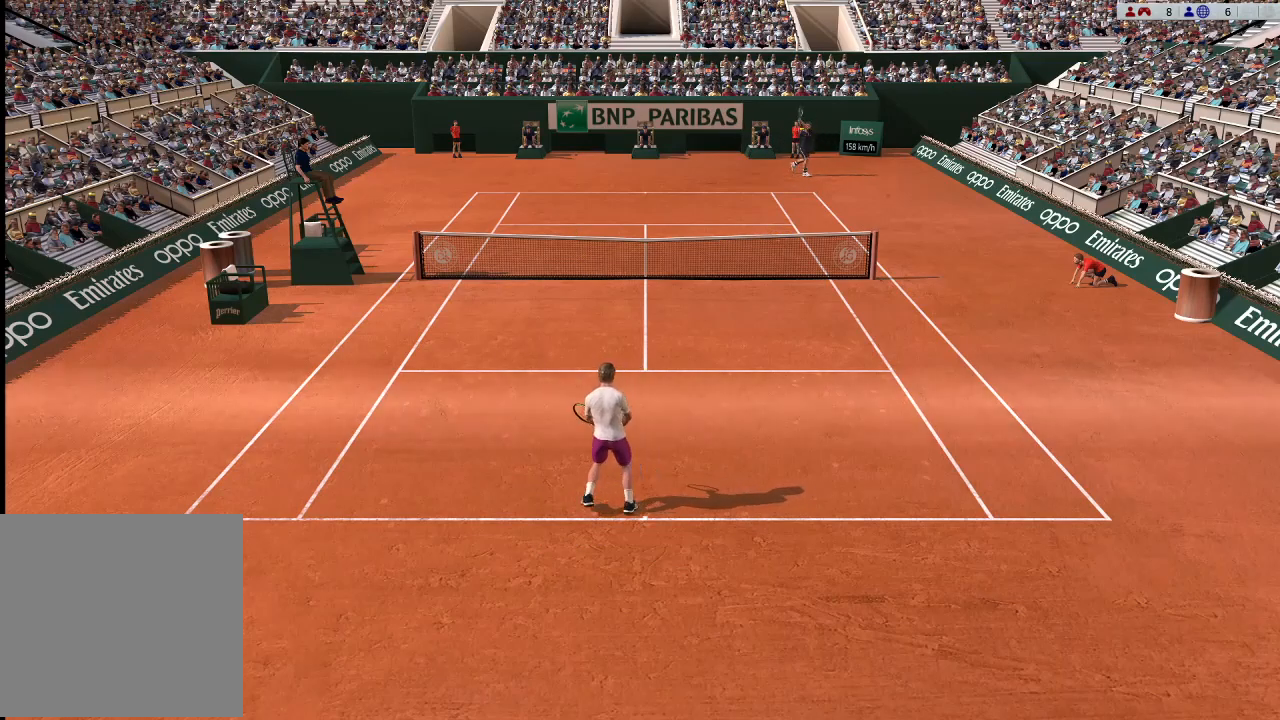
{"buttons": [], "left_stick": "down-left", "events": [[167, "R1", "down"], [300, "R1", "up"], [433, "left_stick", "down-left"]]}
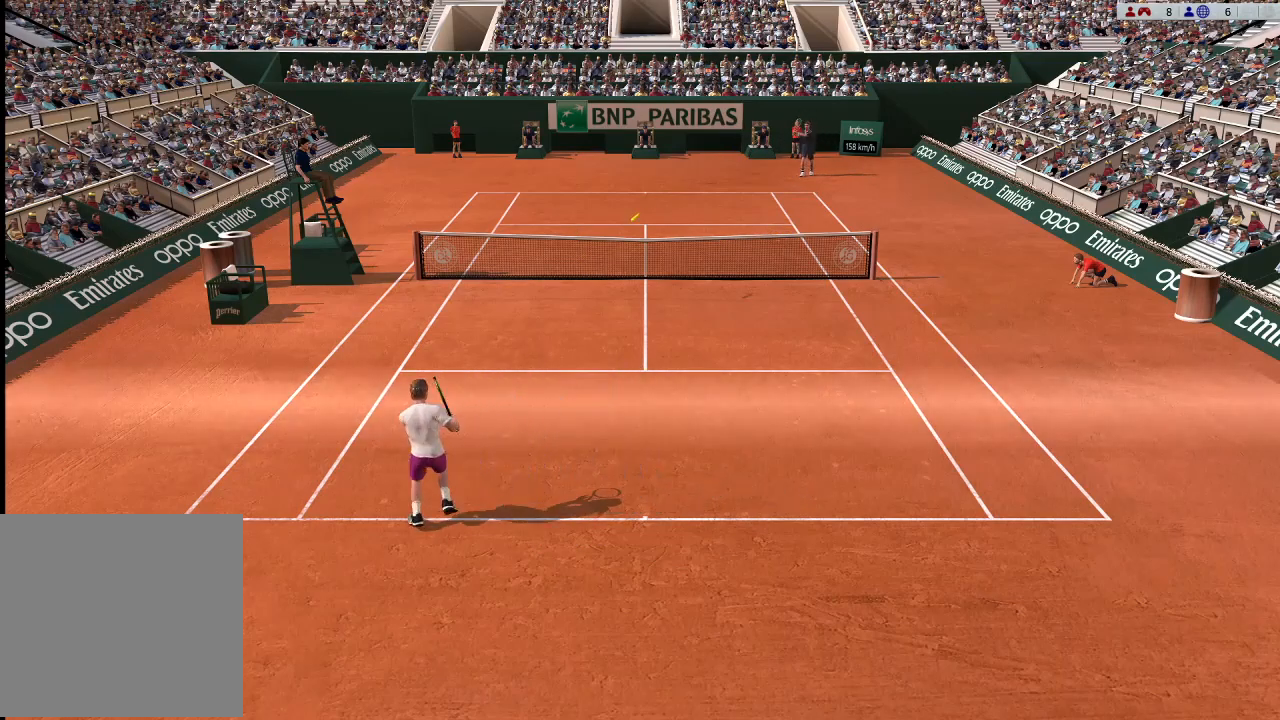
{"buttons": ["X"], "left_stick": "right", "events": [[67, "L1", "down"], [67, "left_stick", "down"], [133, "L1", "up"], [167, "left_stick", "center"], [233, "X", "down"], [400, "left_stick", "right"]]}
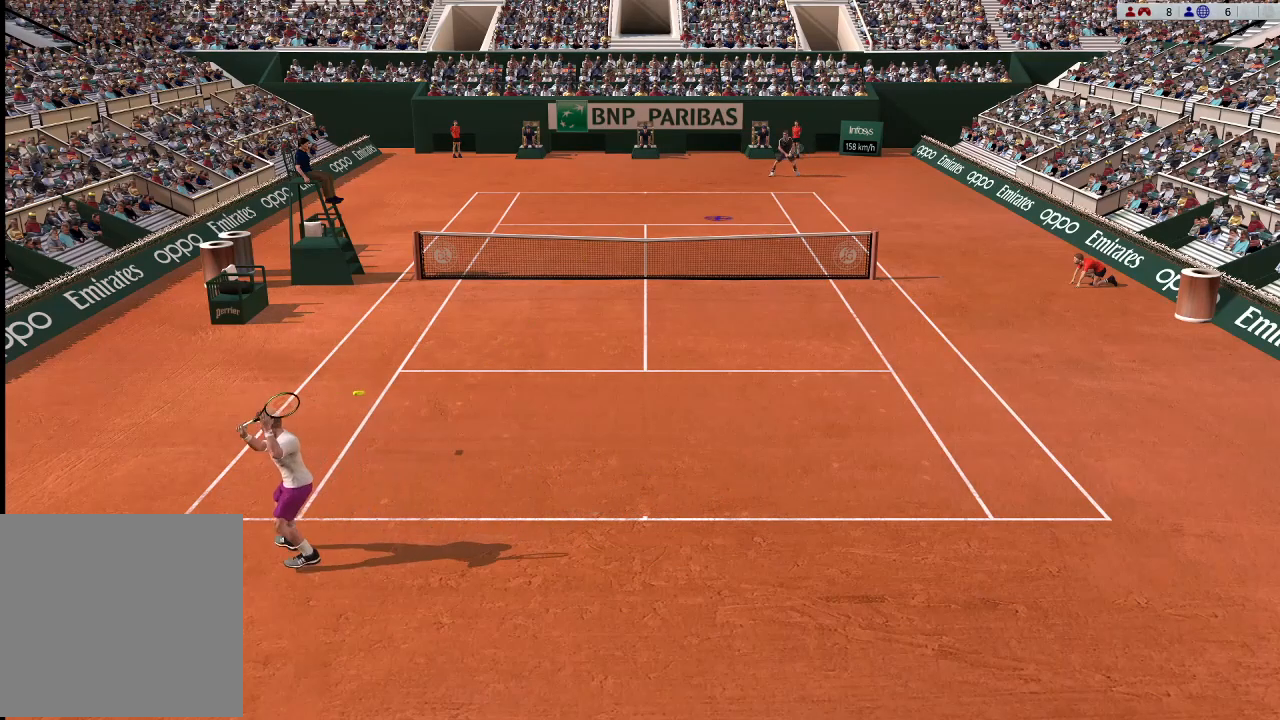
{"buttons": [], "left_stick": "center", "events": [[67, "X", "up"], [200, "left_stick", "down-right"], [467, "left_stick", "center"]]}
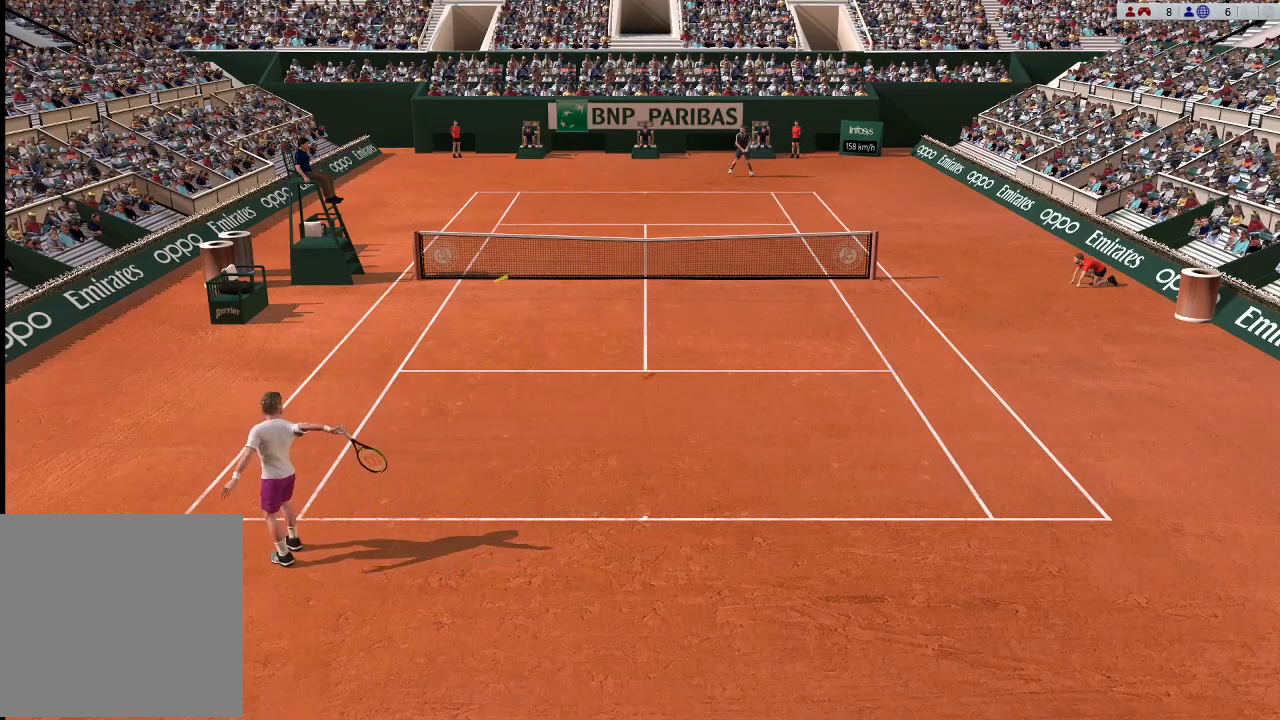
{"buttons": [], "left_stick": "down-right", "events": [[233, "left_stick", "down-right"]]}
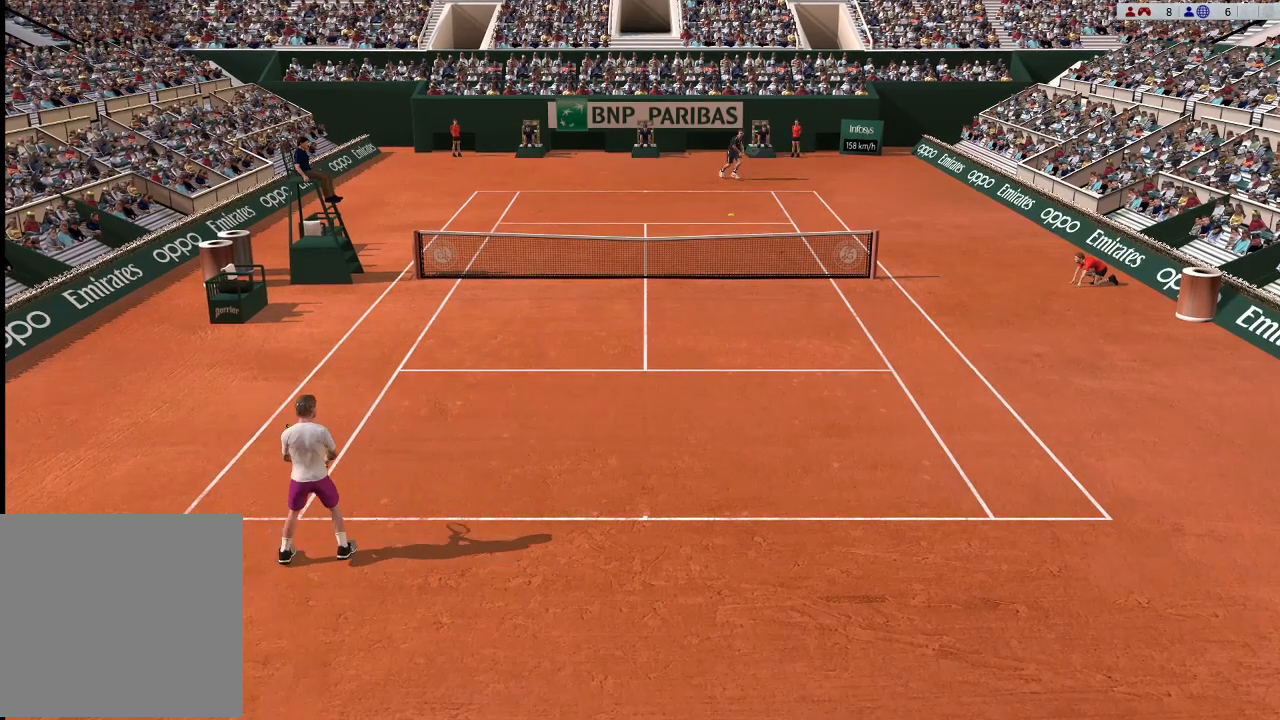
{"buttons": [], "left_stick": "center", "events": [[433, "left_stick", "center"]]}
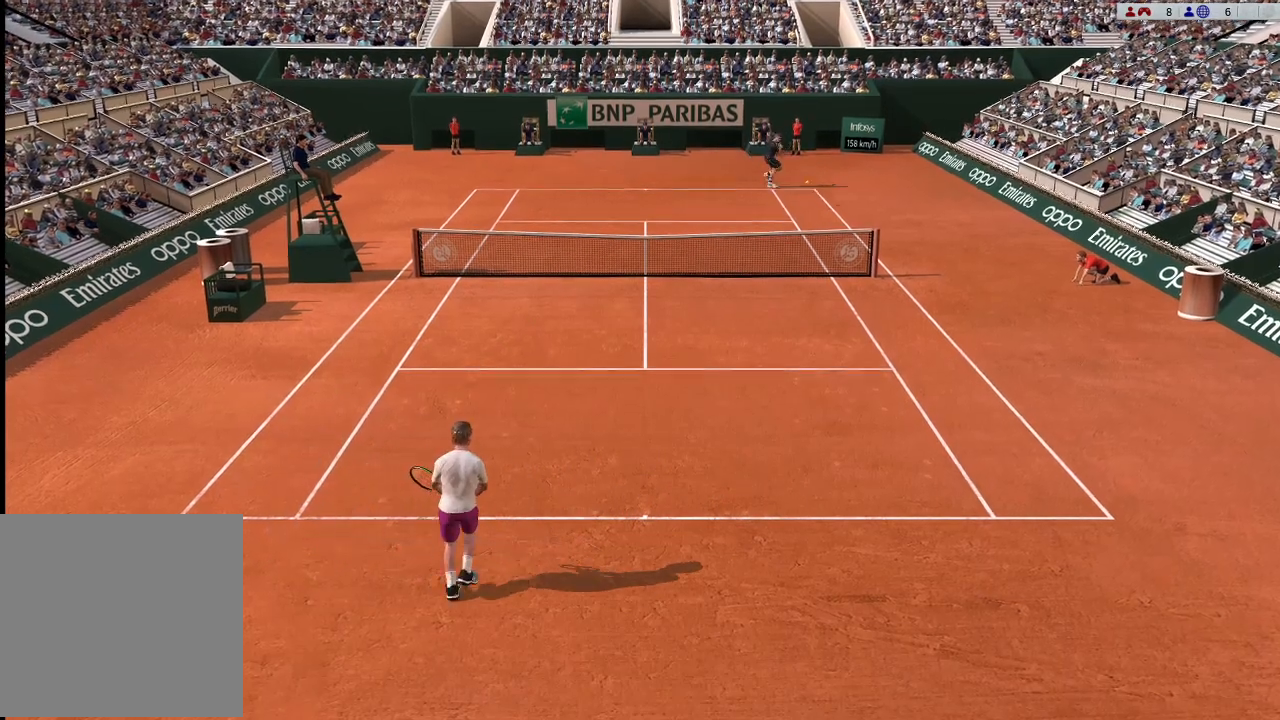
{"buttons": [], "left_stick": "up-left", "events": [[367, "left_stick", "up-left"]]}
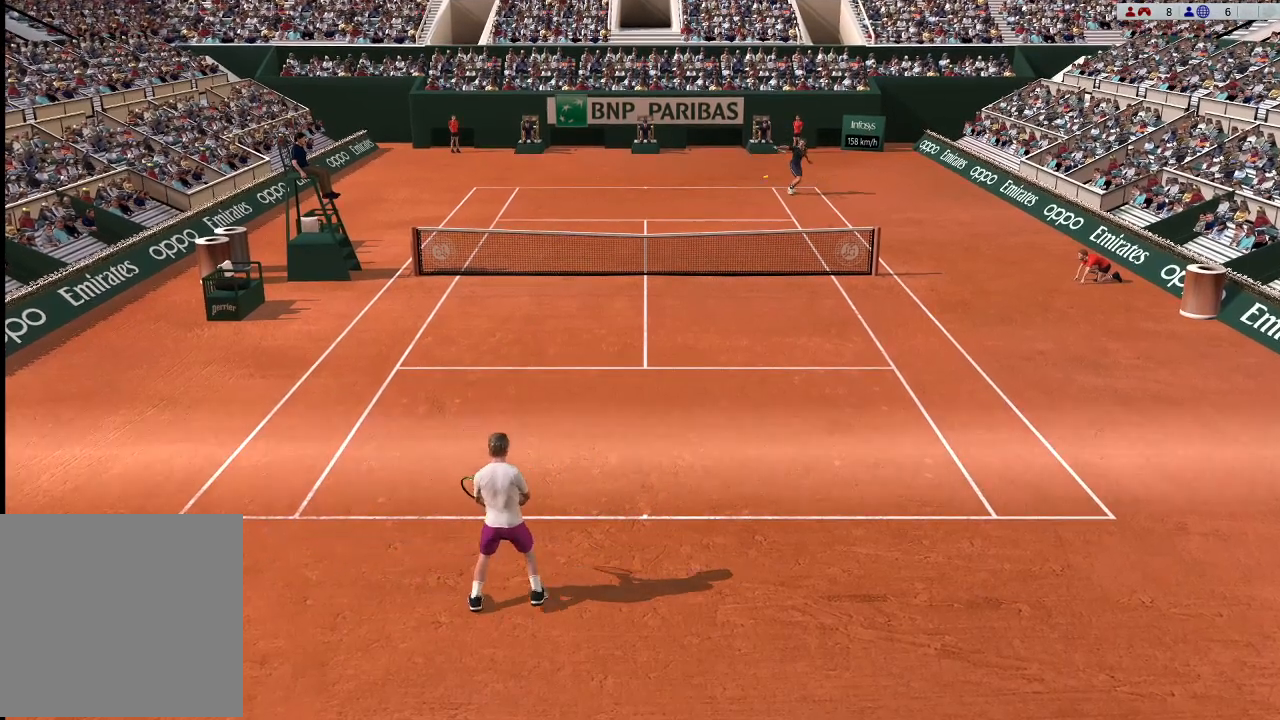
{"buttons": [], "left_stick": "left", "events": [[167, "R1", "down"], [200, "left_stick", "left"], [233, "R1", "up"]]}
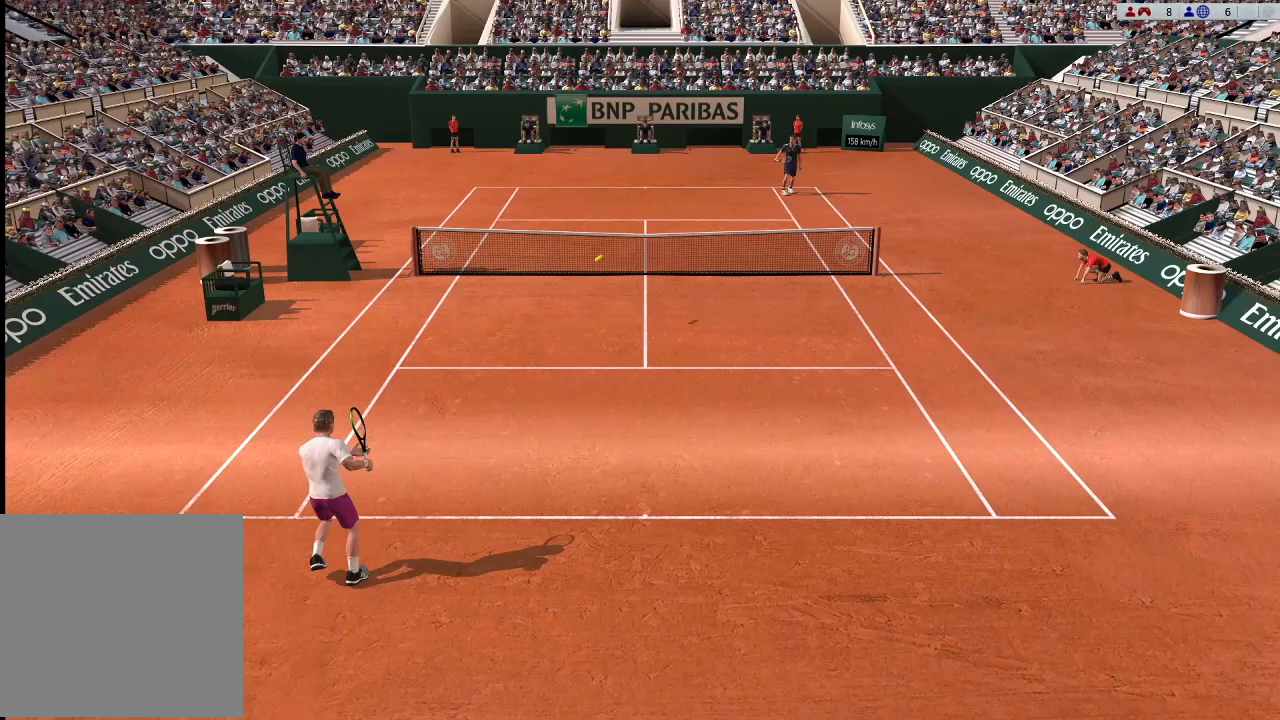
{"buttons": [], "left_stick": "up-left", "events": [[67, "B", "down"], [100, "left_stick", "center"], [333, "left_stick", "up-left"], [467, "B", "up"]]}
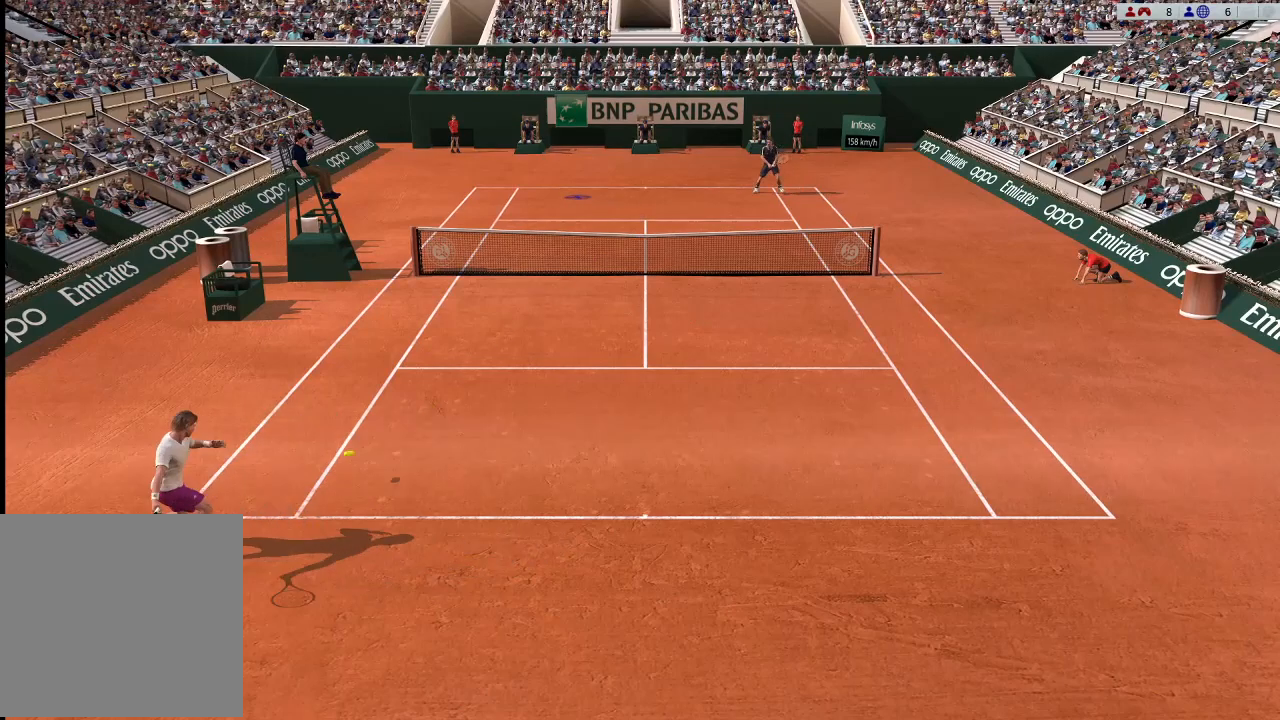
{"buttons": [], "left_stick": "center", "events": [[33, "B", "down"], [200, "B", "up"], [467, "left_stick", "center"]]}
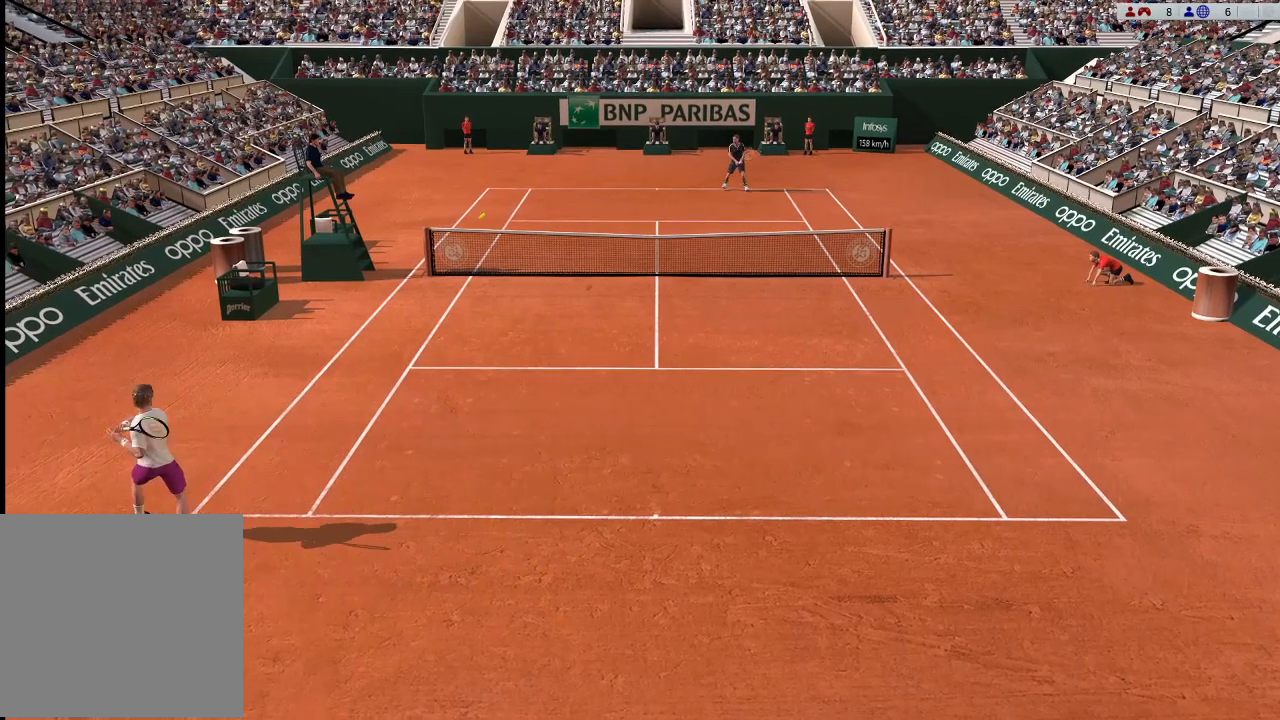
{"buttons": [], "left_stick": "right", "events": [[467, "left_stick", "right"]]}
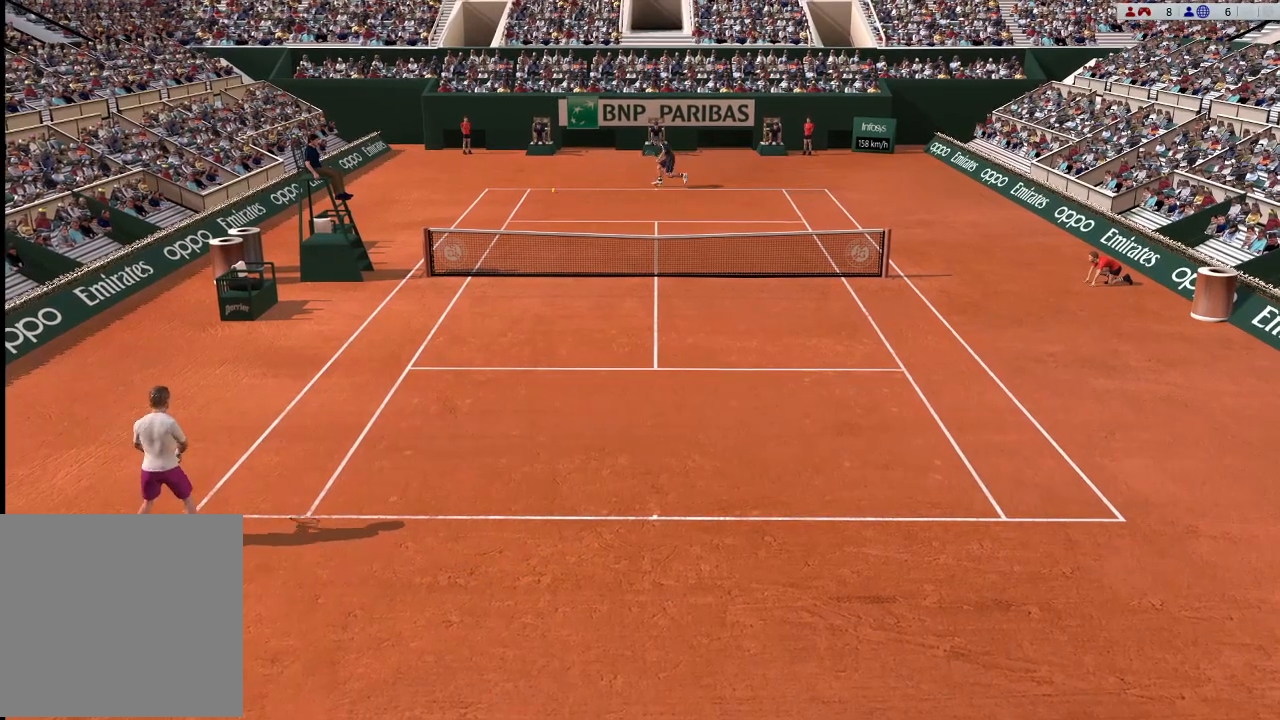
{"buttons": [], "left_stick": "right", "events": []}
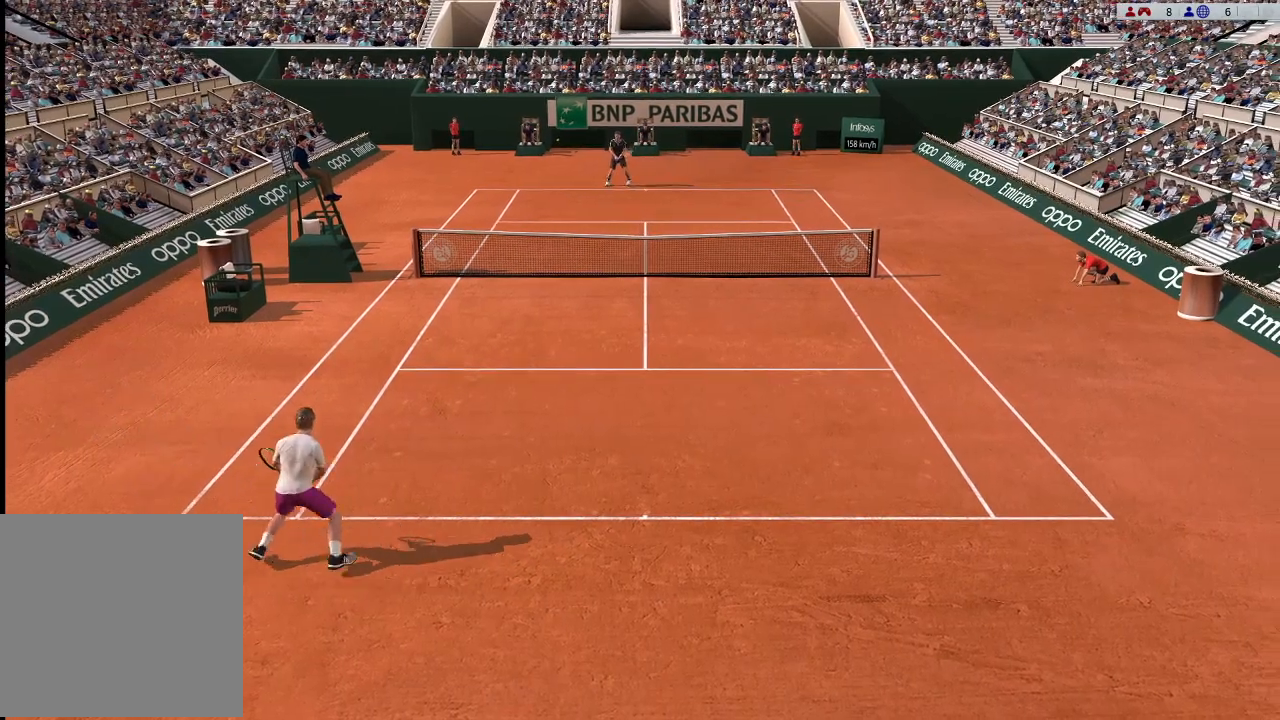
{"buttons": [], "left_stick": "center", "events": [[100, "left_stick", "center"]]}